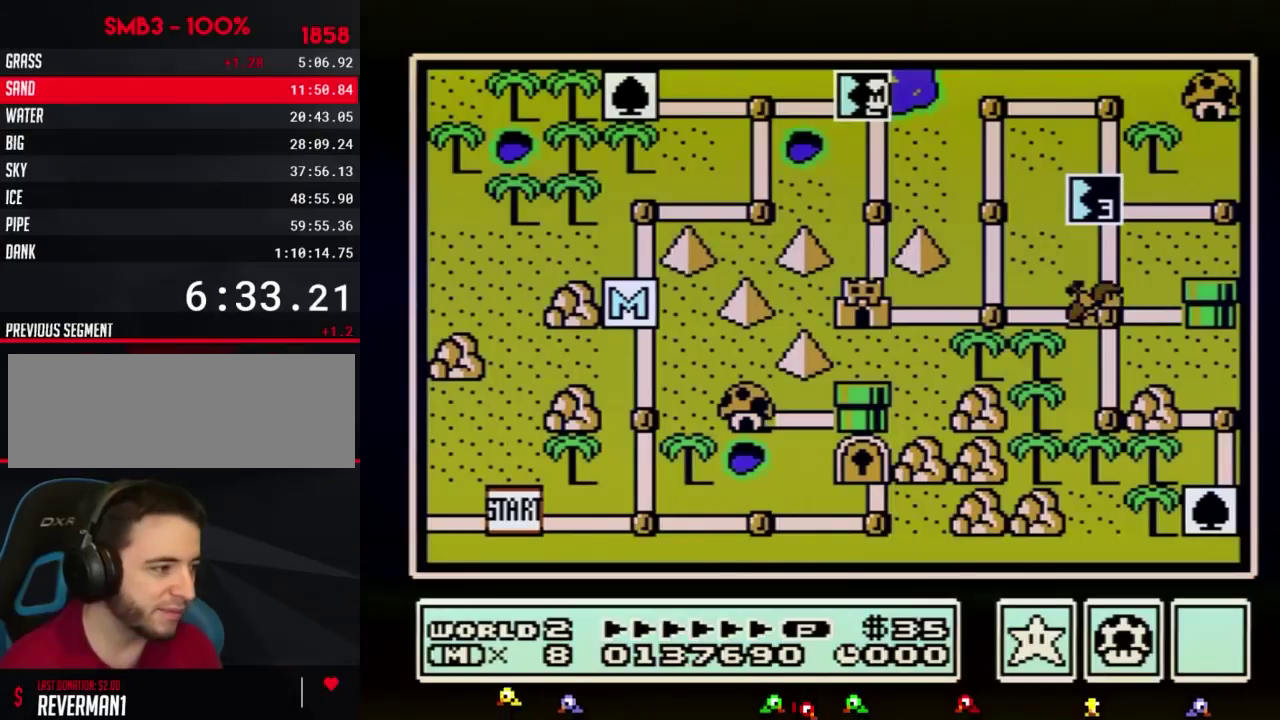
Gameplay with a controller (Nintendo layout); each line is a JSON object with the inputs held at the frame after it. "events" lists button and stick changes between this image and that frame as [ms after this image, input, new state], when the widget could be followed in between. Not read: L3 R3.
{"buttons": ["DPAD_DOWN"], "events": [[283, "DPAD_DOWN", "down"]]}
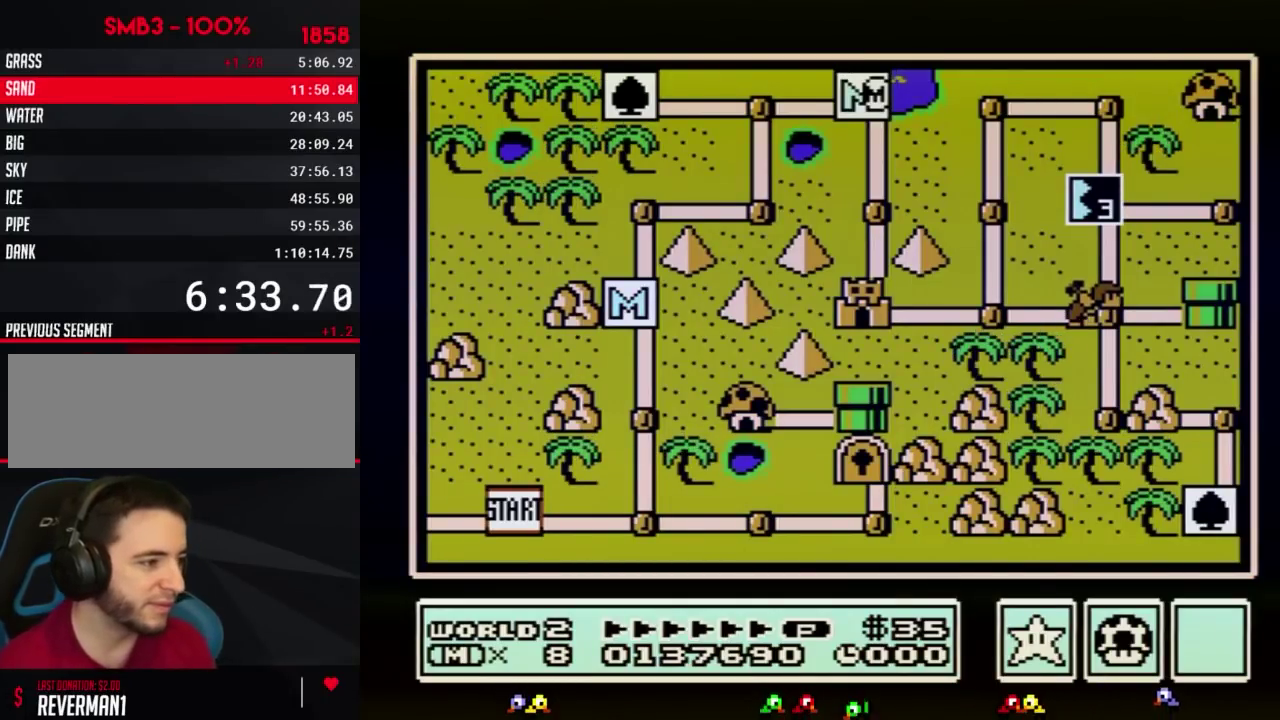
{"buttons": ["DPAD_DOWN"], "events": []}
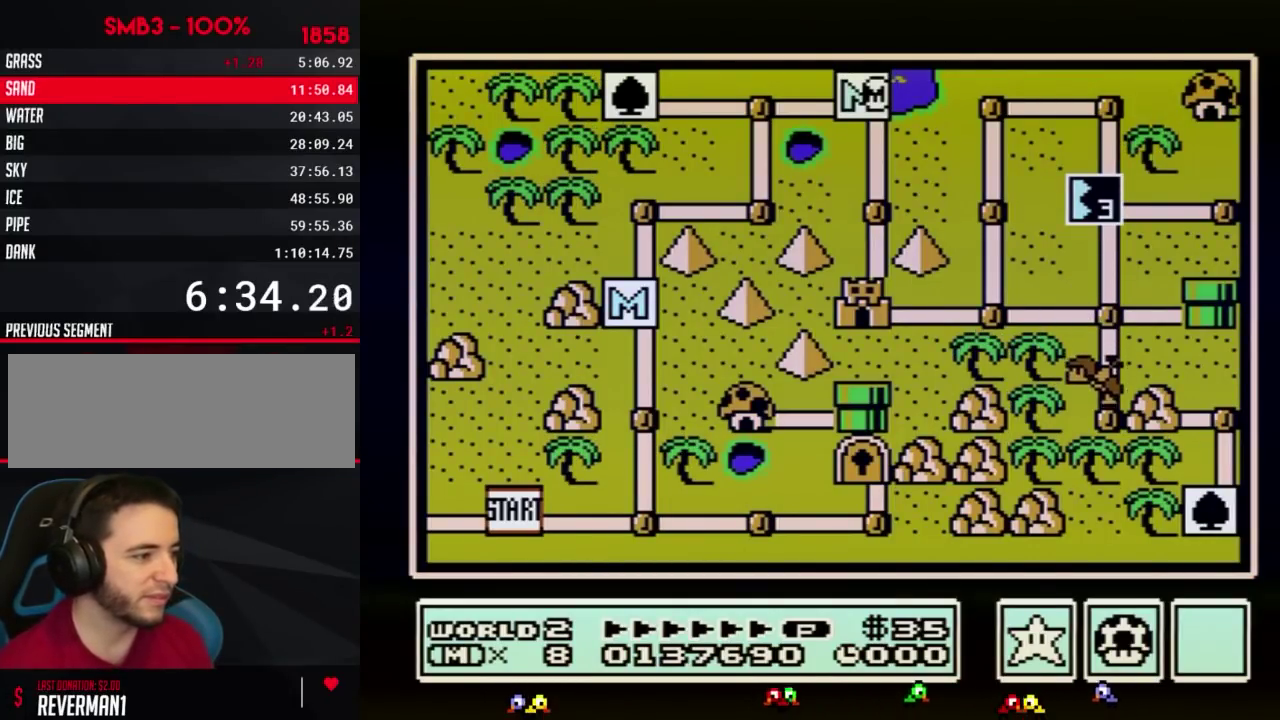
{"buttons": ["DPAD_DOWN"], "events": []}
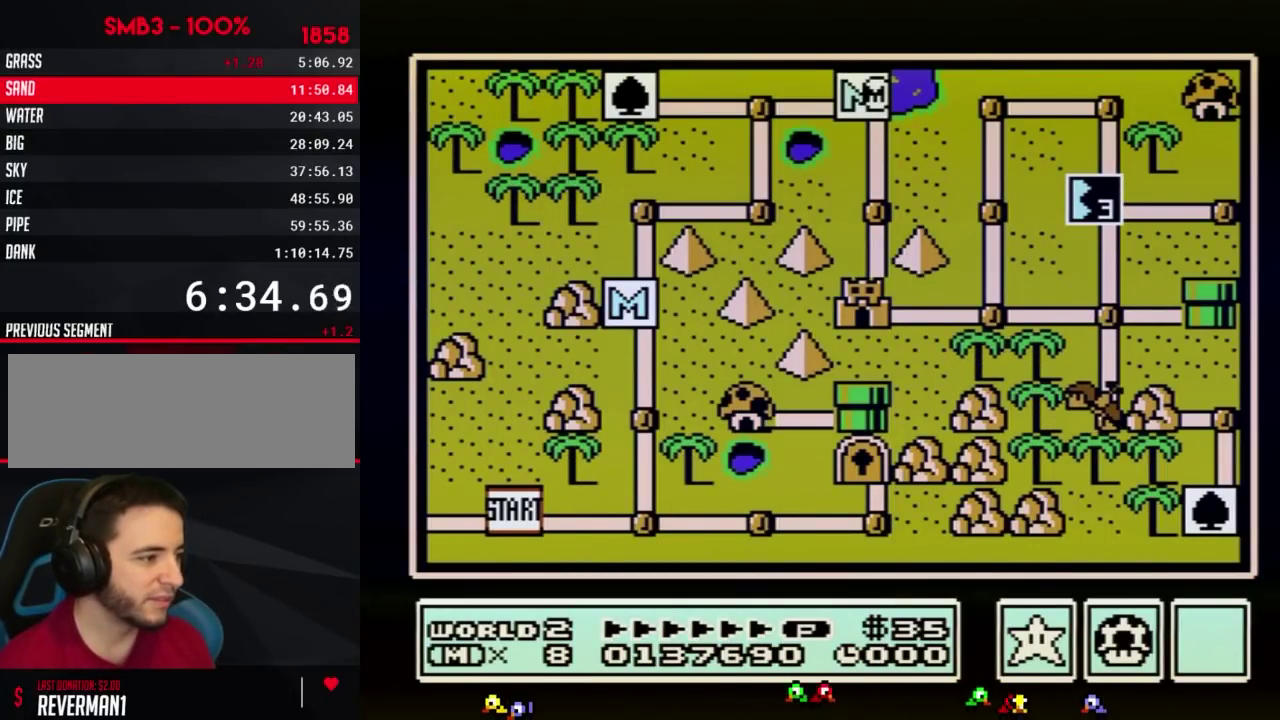
{"buttons": ["DPAD_DOWN"], "events": []}
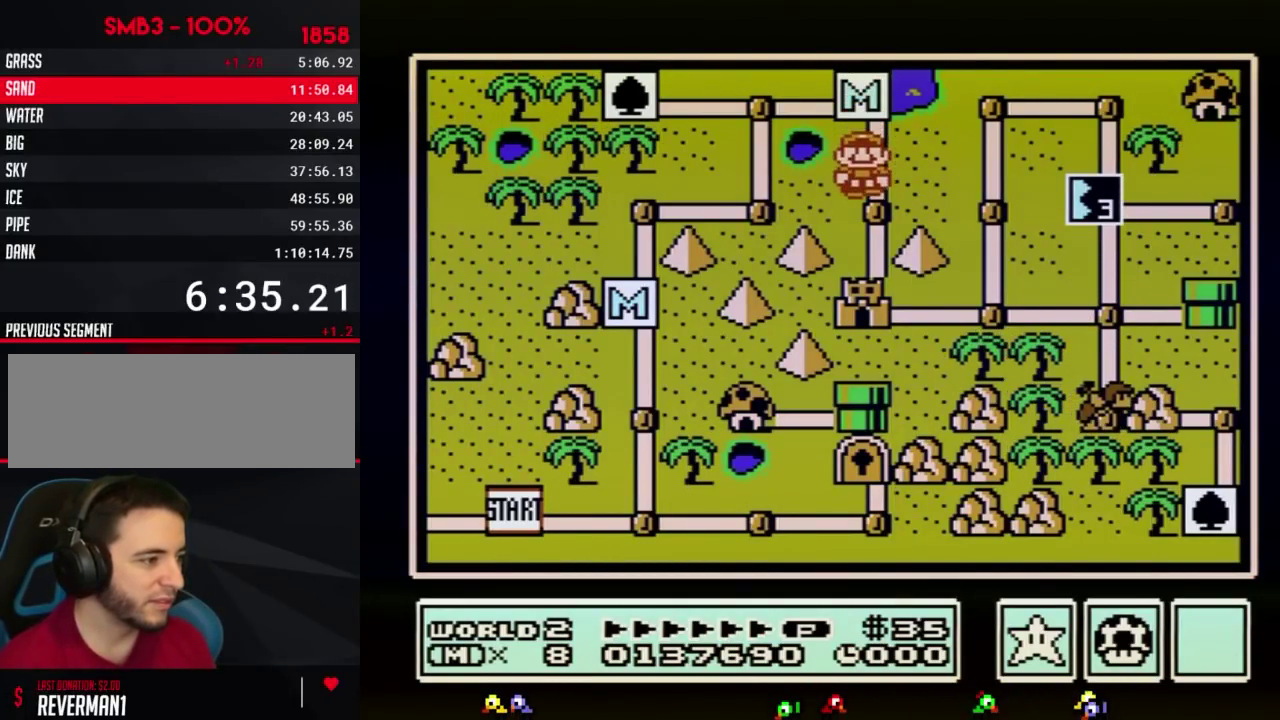
{"buttons": ["DPAD_DOWN"], "events": [[150, "DPAD_DOWN", "up"], [217, "DPAD_DOWN", "down"]]}
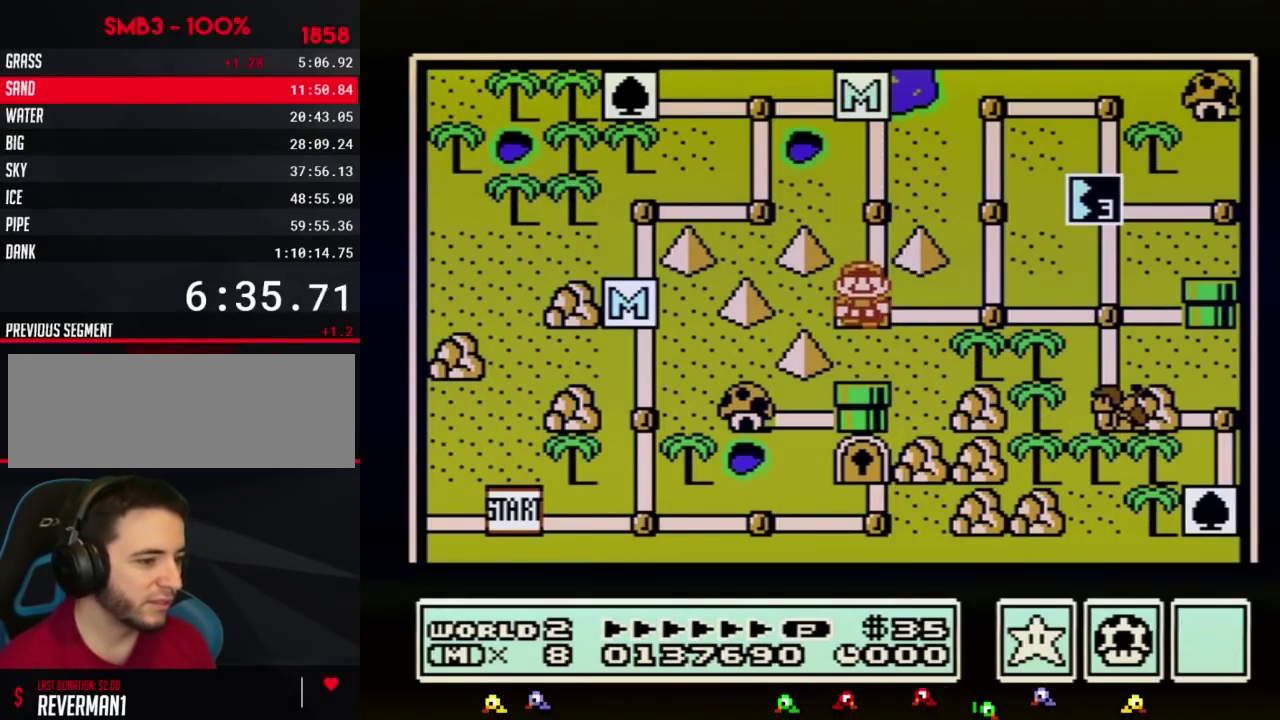
{"buttons": ["DPAD_DOWN"], "events": []}
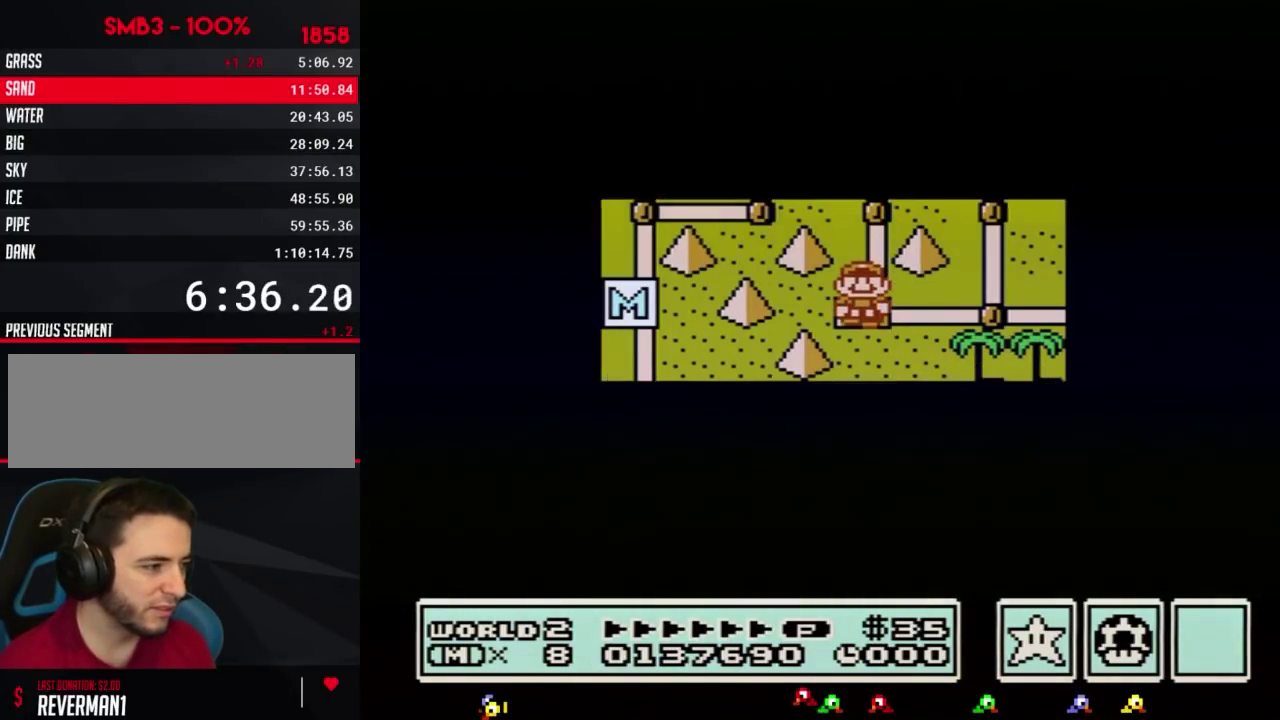
{"buttons": [], "events": [[500, "DPAD_DOWN", "up"]]}
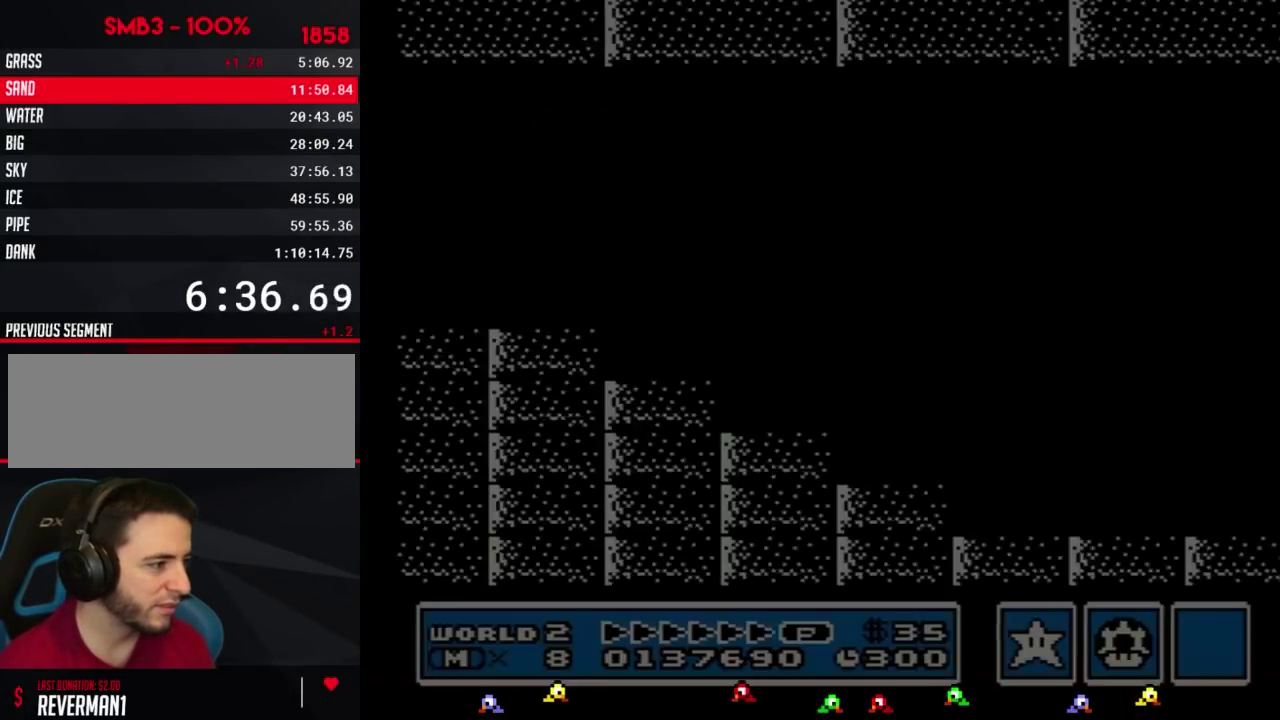
{"buttons": ["B", "DPAD_RIGHT"], "events": [[67, "A", "down"], [117, "A", "up"], [117, "B", "down"], [117, "DPAD_RIGHT", "down"]]}
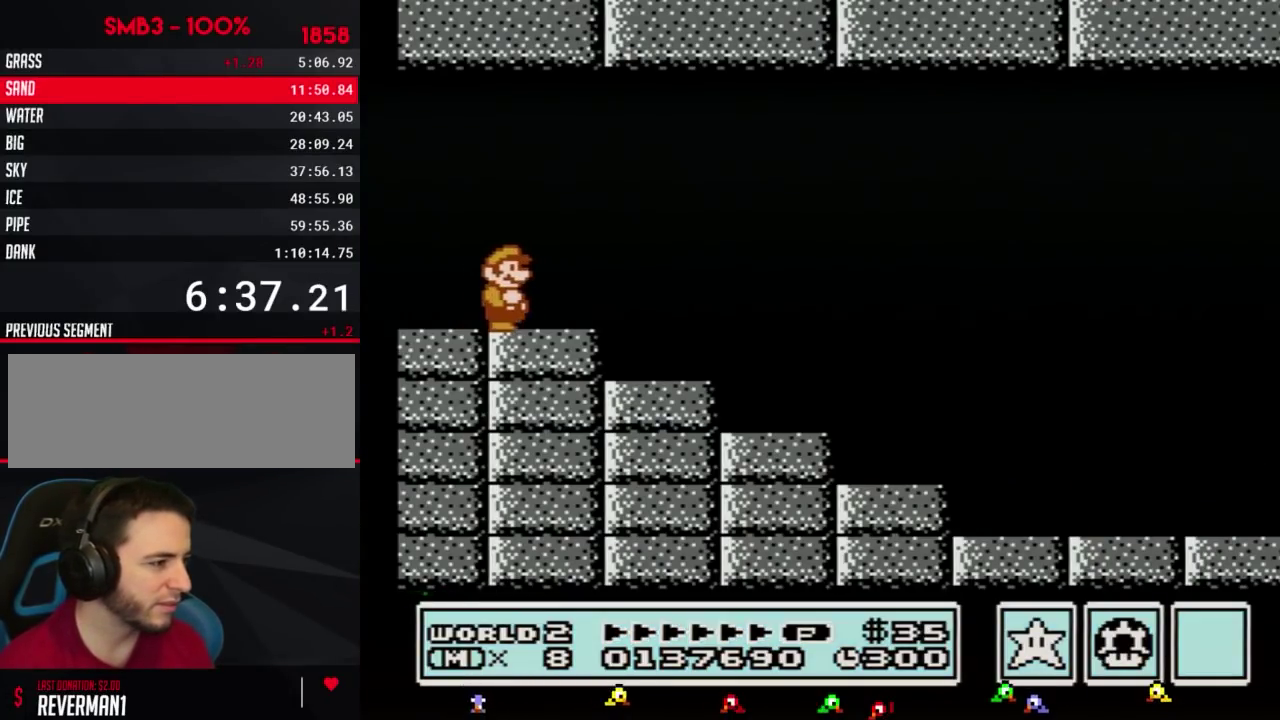
{"buttons": ["A", "B", "DPAD_RIGHT"], "events": [[250, "A", "down"]]}
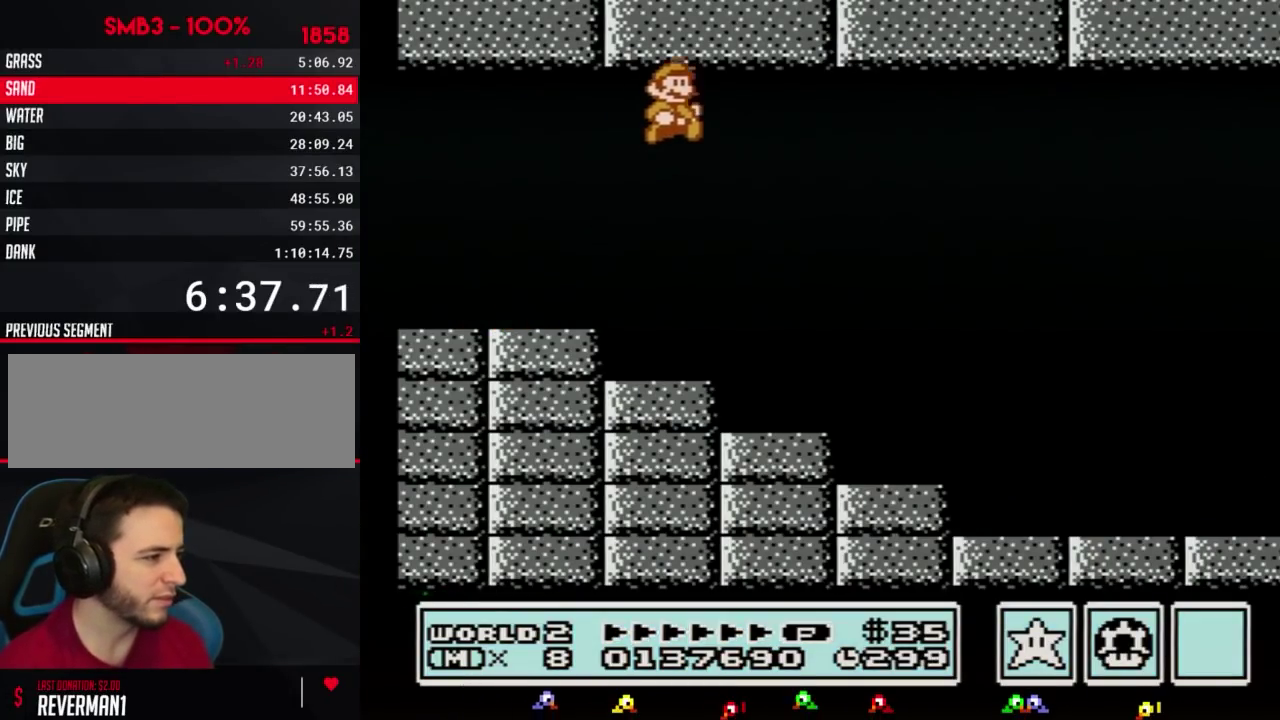
{"buttons": ["B", "DPAD_RIGHT"], "events": [[217, "A", "up"]]}
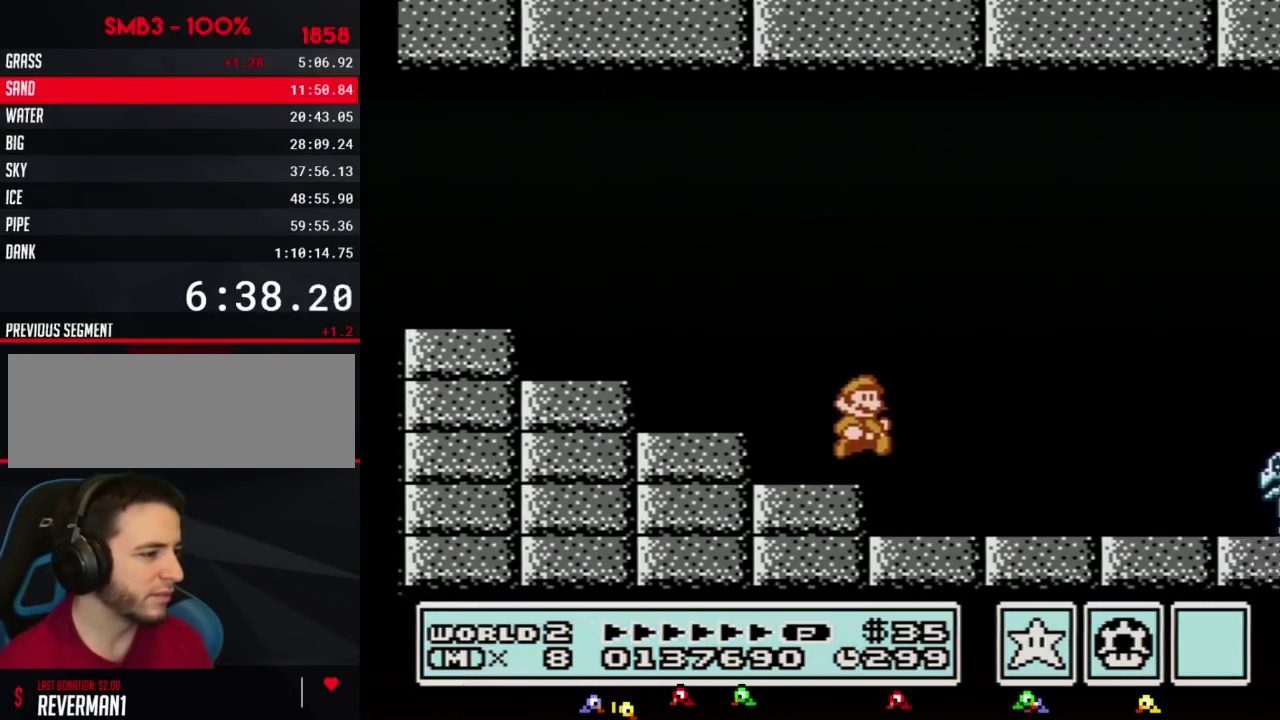
{"buttons": ["A", "B", "DPAD_RIGHT"], "events": [[500, "A", "down"]]}
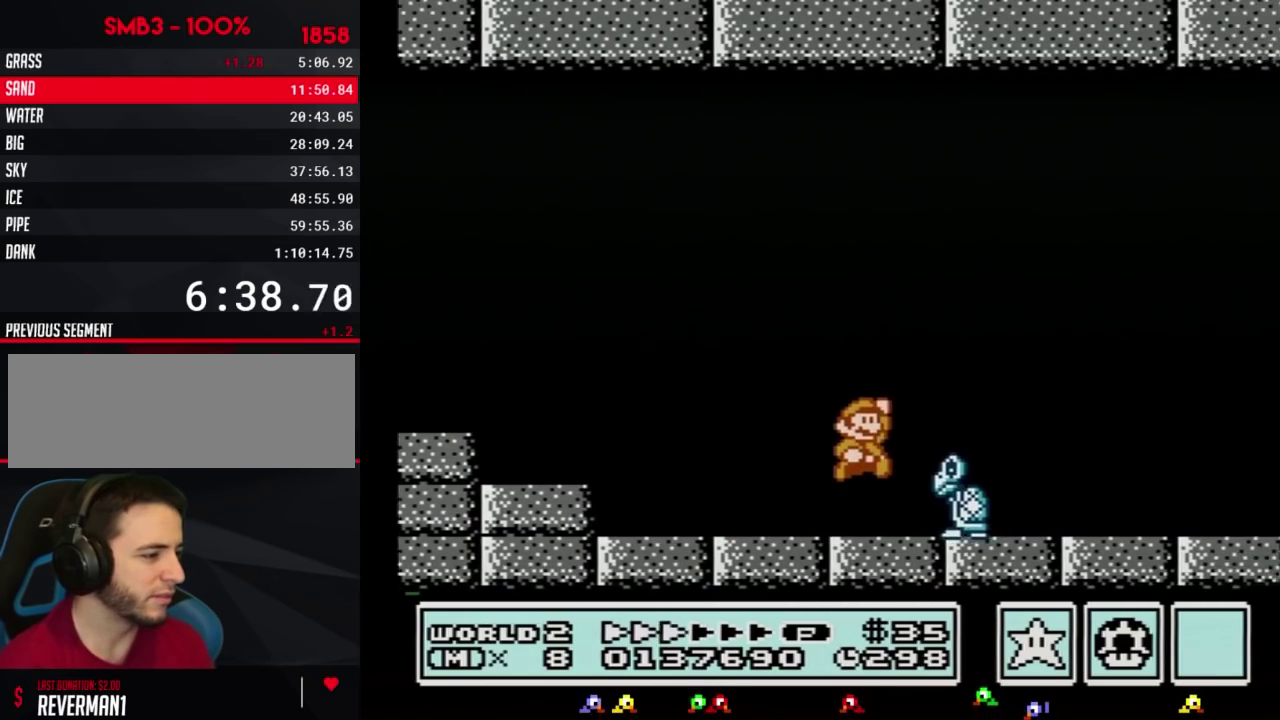
{"buttons": ["B", "DPAD_RIGHT"], "events": [[67, "A", "up"]]}
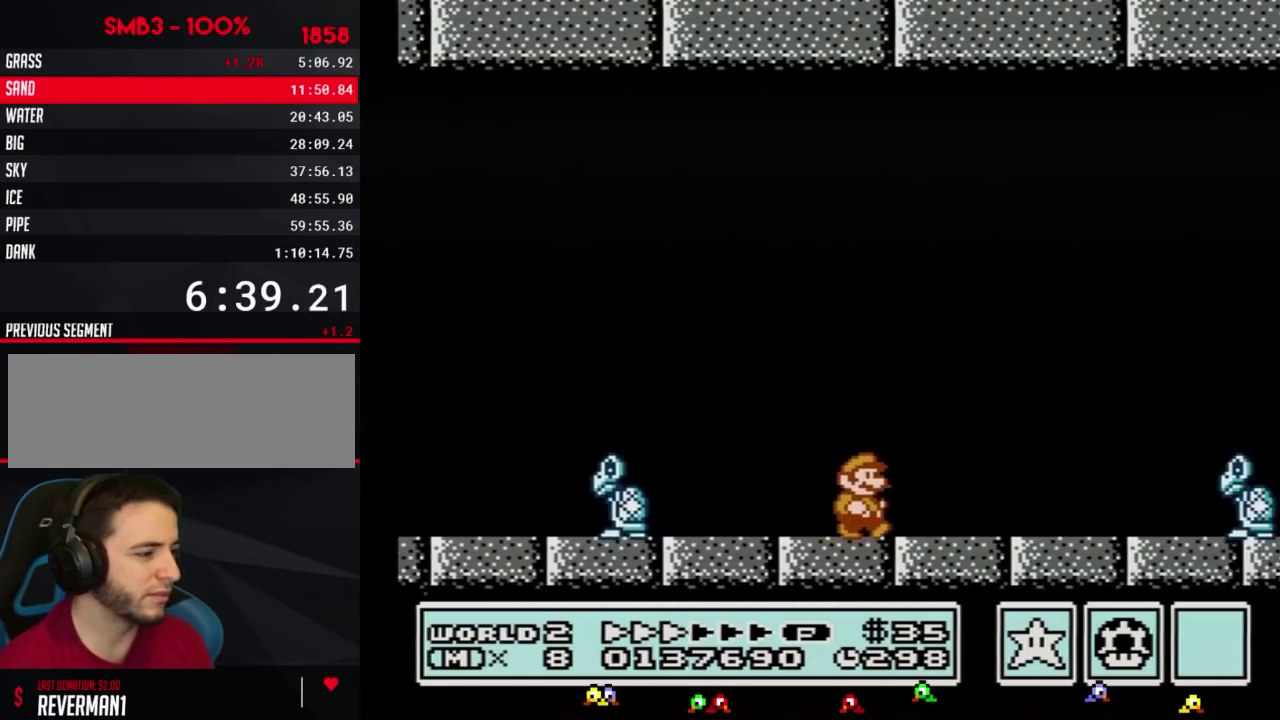
{"buttons": ["A", "B", "DPAD_RIGHT"], "events": [[500, "A", "down"]]}
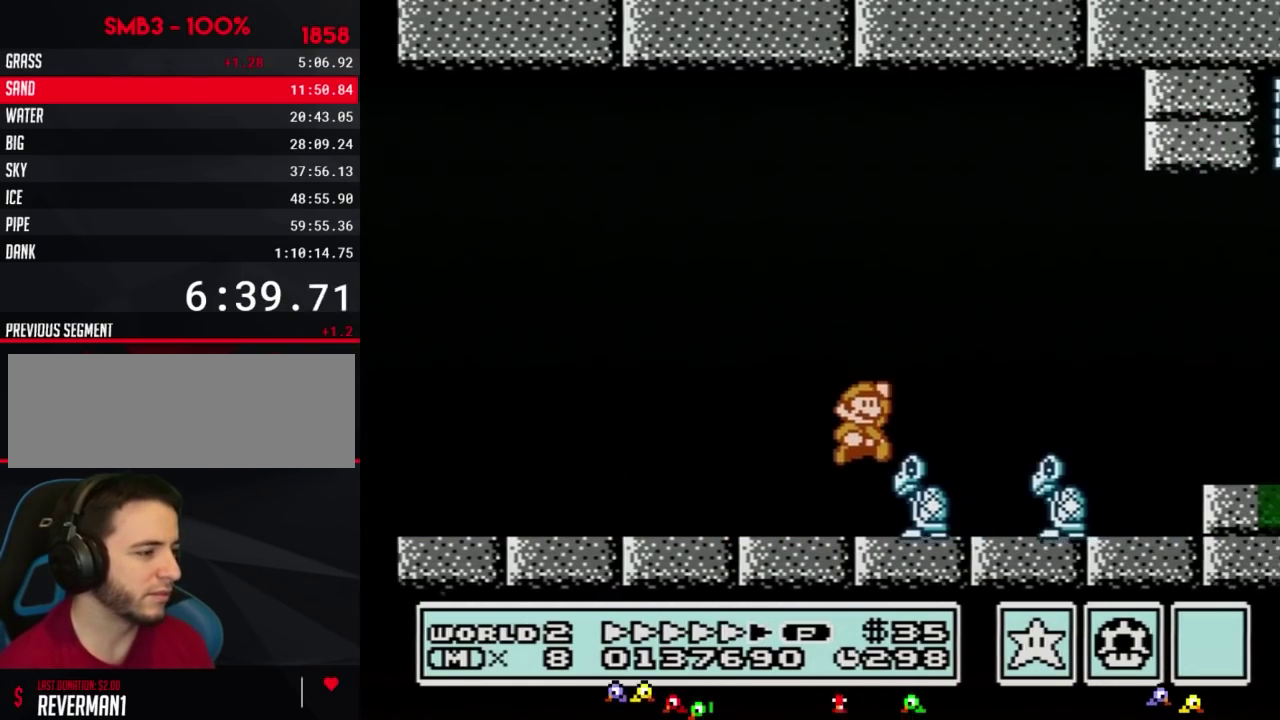
{"buttons": ["B", "DPAD_RIGHT"], "events": [[33, "A", "up"]]}
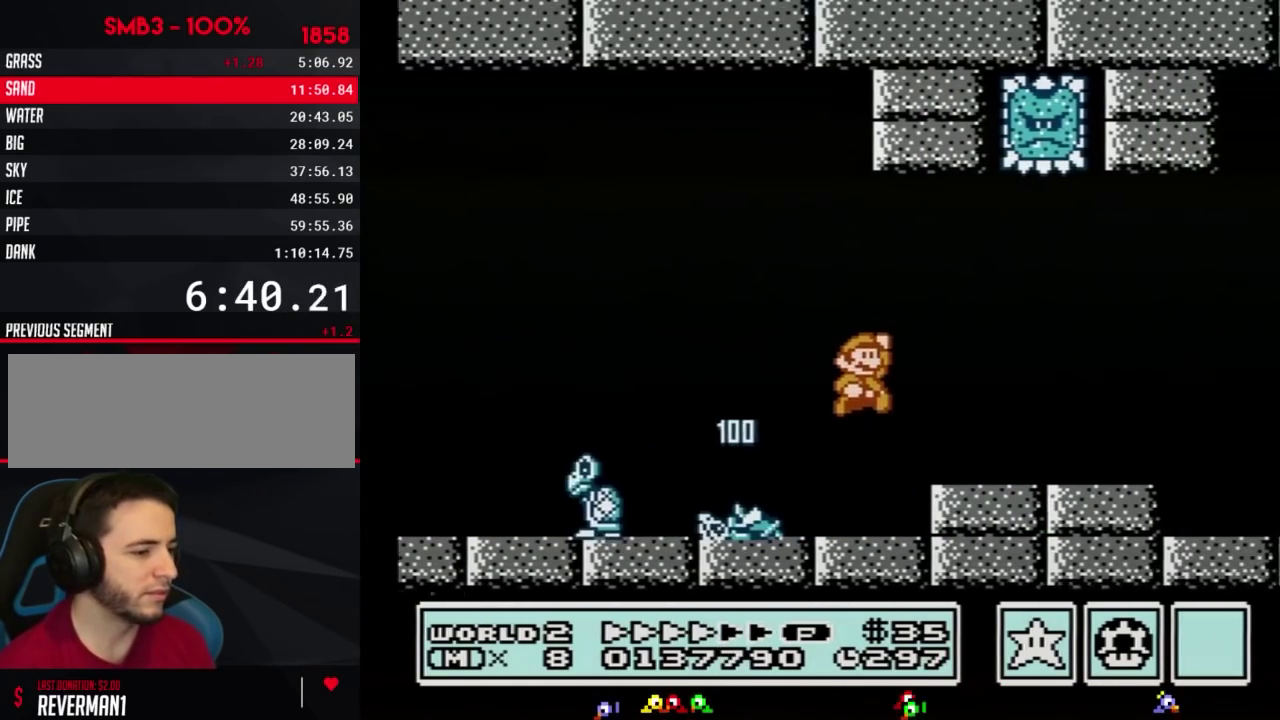
{"buttons": ["B", "DPAD_RIGHT"], "events": []}
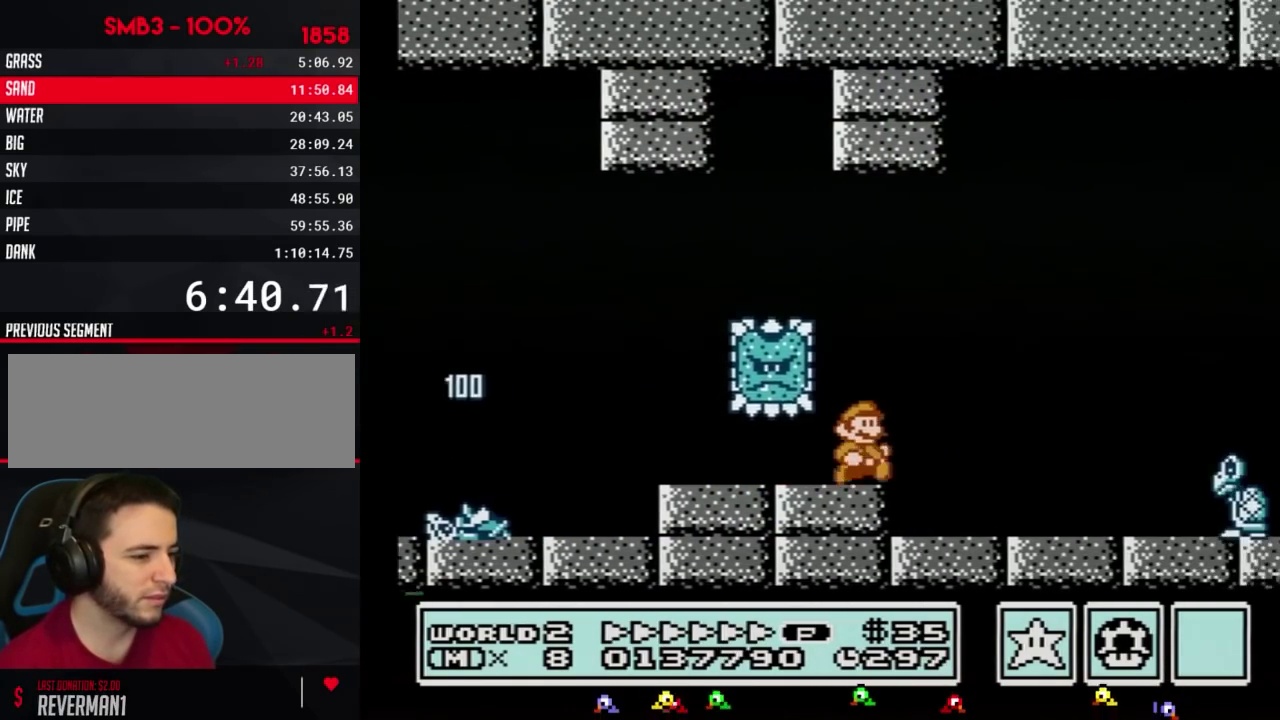
{"buttons": ["A", "B", "DPAD_RIGHT"], "events": [[467, "A", "down"]]}
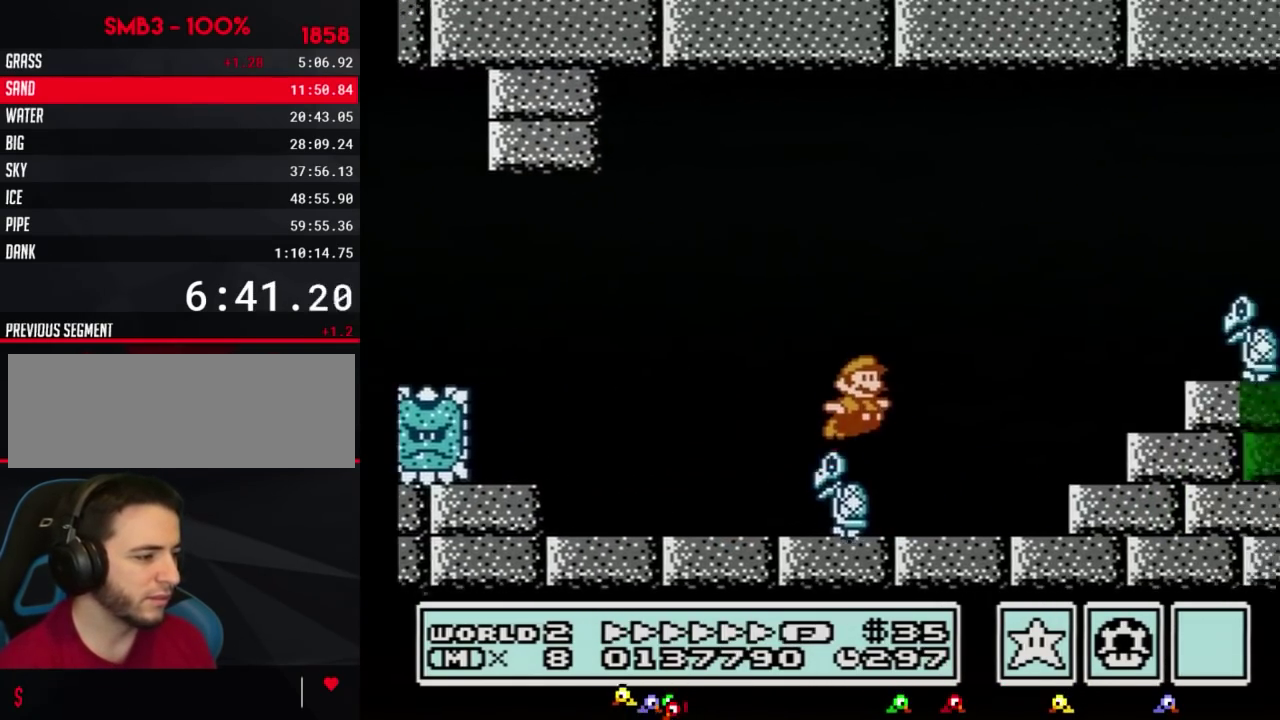
{"buttons": ["B", "DPAD_RIGHT"], "events": [[350, "A", "up"]]}
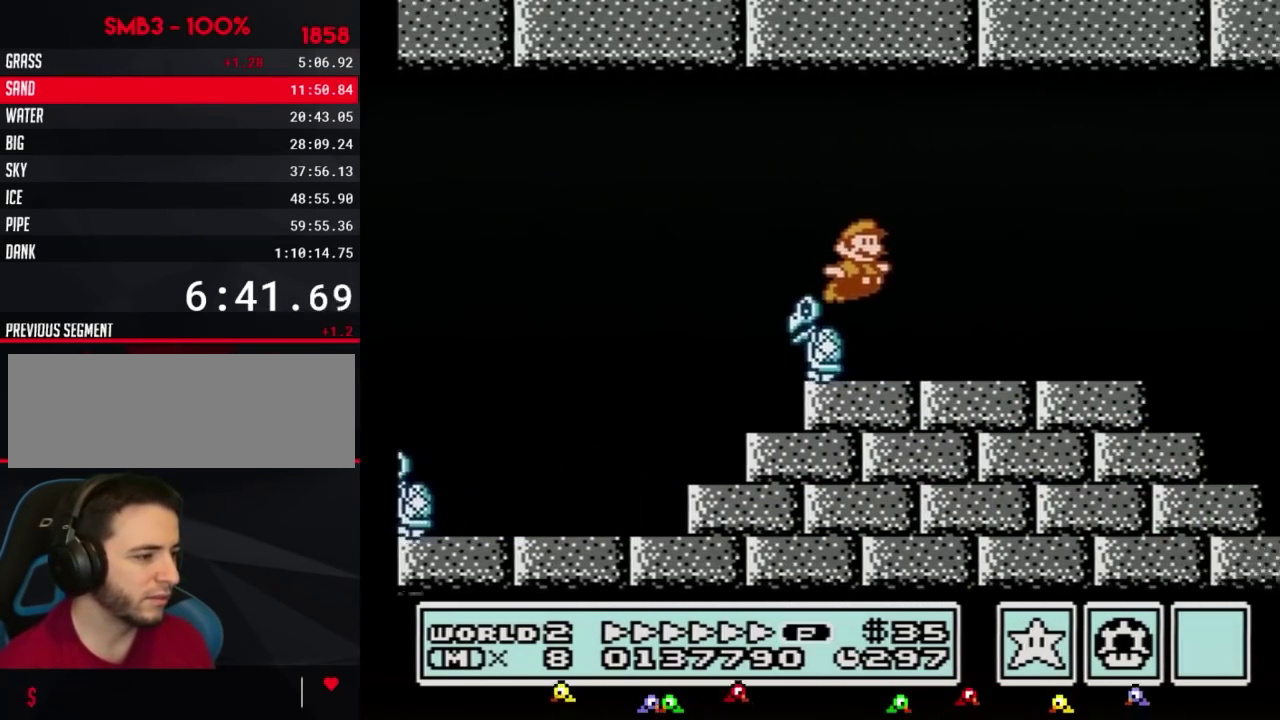
{"buttons": ["A", "B", "DPAD_RIGHT"], "events": [[433, "A", "down"]]}
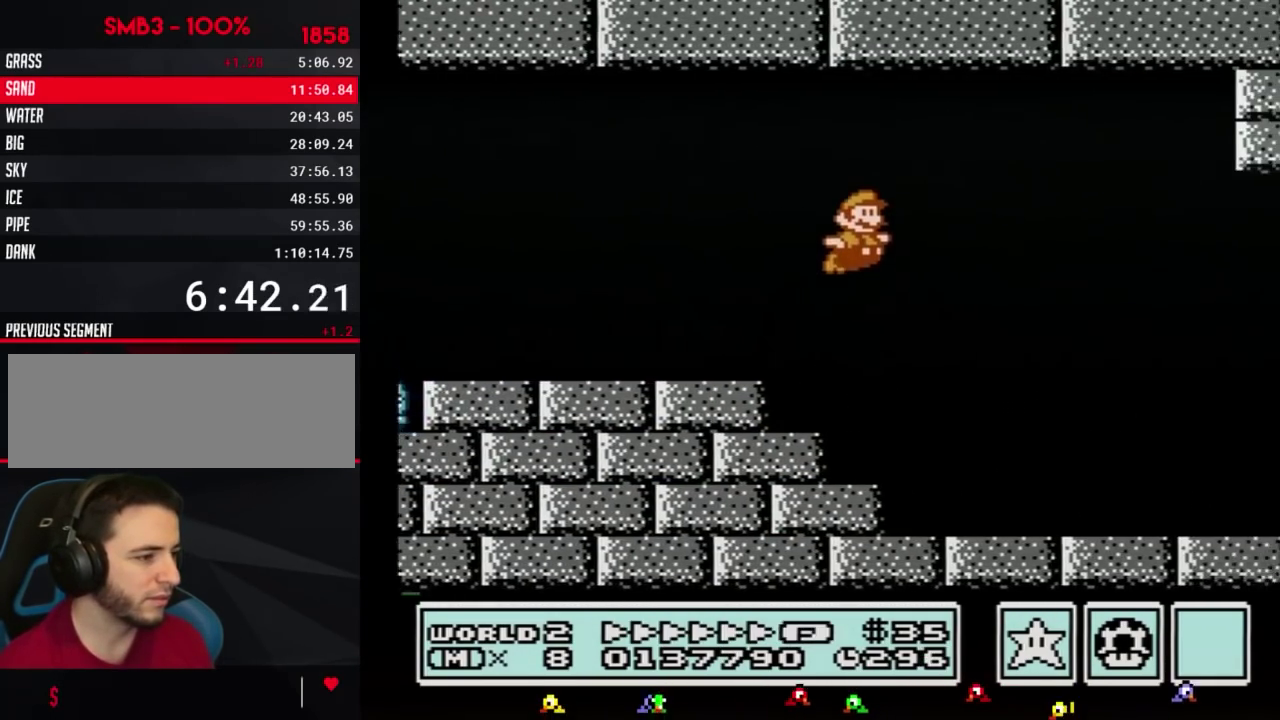
{"buttons": ["B", "DPAD_RIGHT"], "events": [[183, "A", "up"]]}
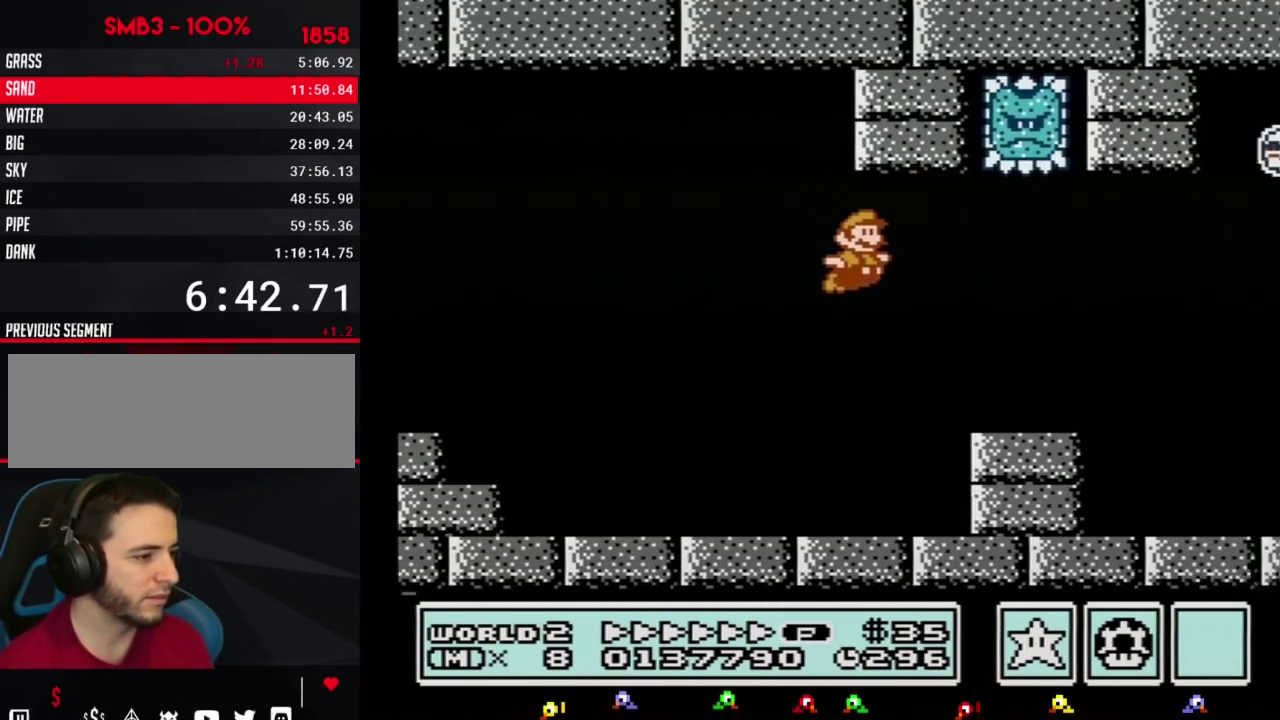
{"buttons": ["B", "DPAD_RIGHT"], "events": []}
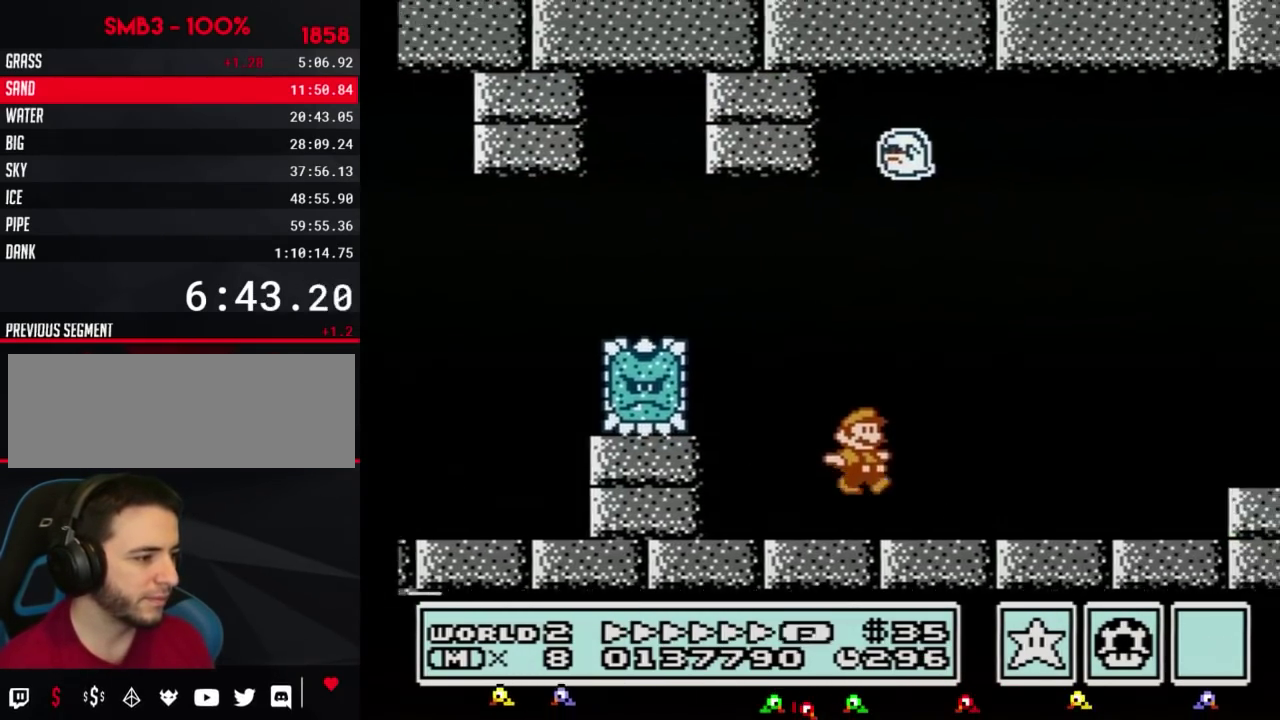
{"buttons": ["A", "B", "DPAD_RIGHT"], "events": [[283, "A", "down"]]}
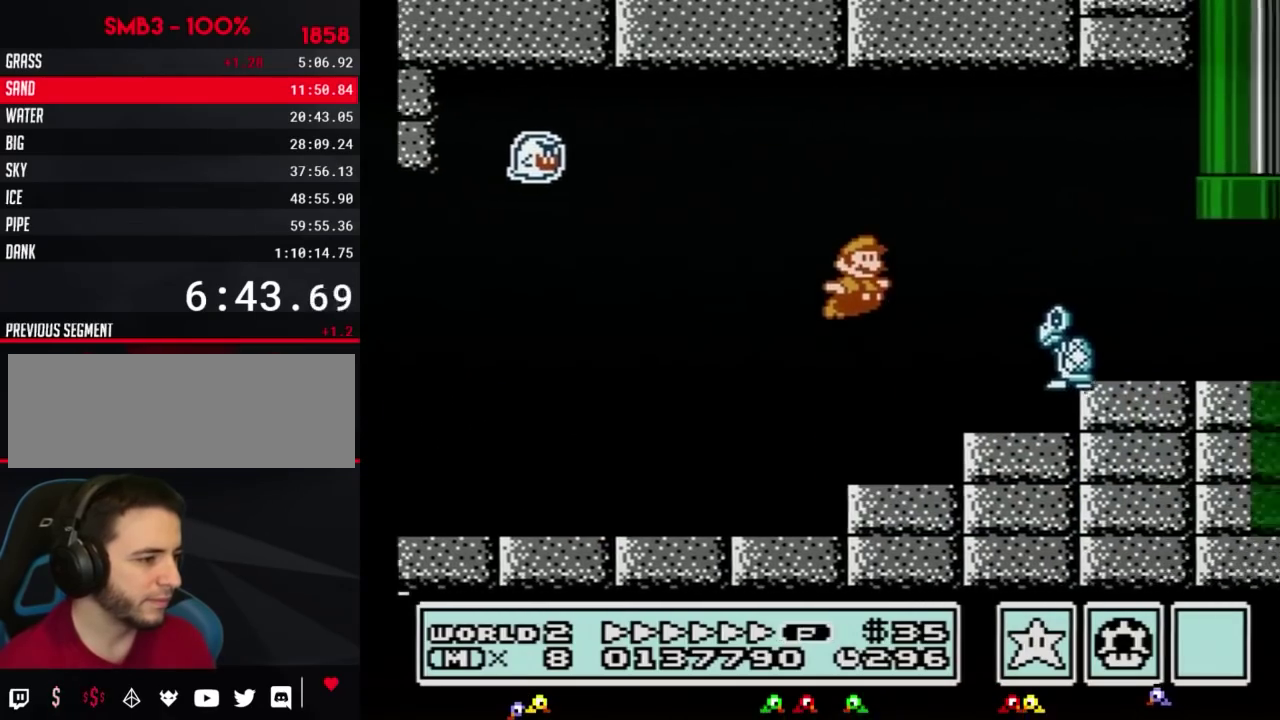
{"buttons": ["B", "DPAD_UP", "DPAD_RIGHT"], "events": [[100, "A", "up"], [500, "DPAD_UP", "down"]]}